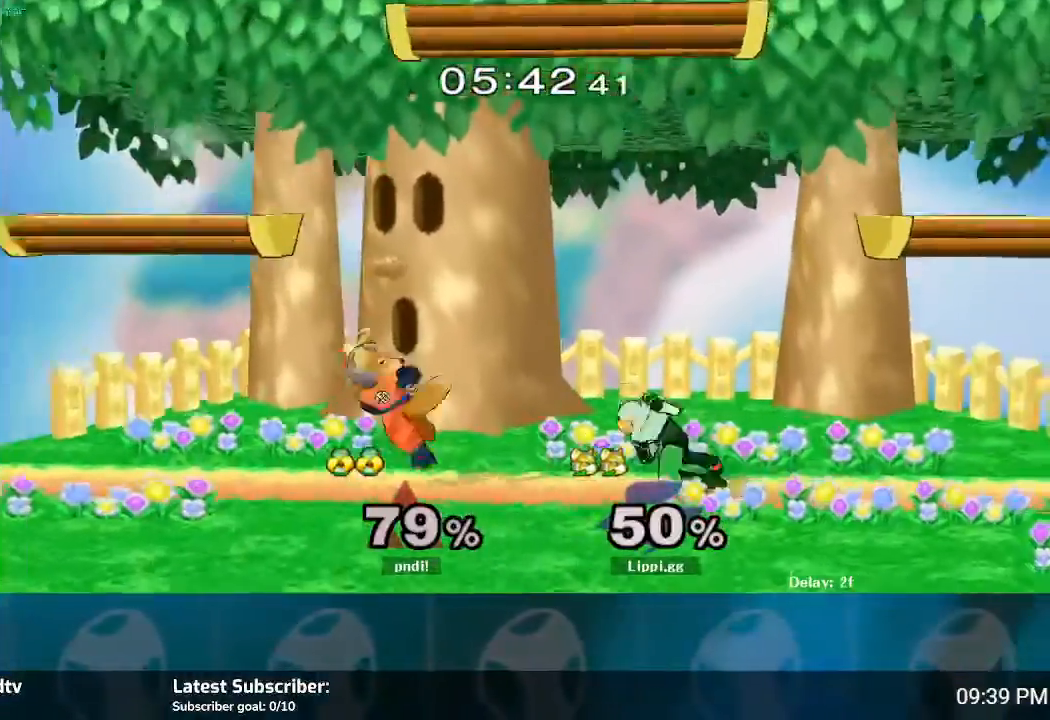
Gameplay with a controller (Nintendo layout); each line is a JSON object with the inputs held at the frame after it (dt_ms = milliseconds from this image to that frame). "events" lists button and stick changes between this image and that frame as [ms after this image, input, new state], when the widget could be followed in between. Not read: L3 R3.
{"dt_ms": 501, "buttons": ["B", "R1"], "left_stick": "center", "right_stick": "center", "events": [[133, "left_stick", "up-right"], [167, "R1", "down"], [200, "left_stick", "down"], [267, "right_stick", "center"], [367, "A", "down"], [367, "B", "down"], [367, "left_stick", "center"], [467, "A", "up"]]}
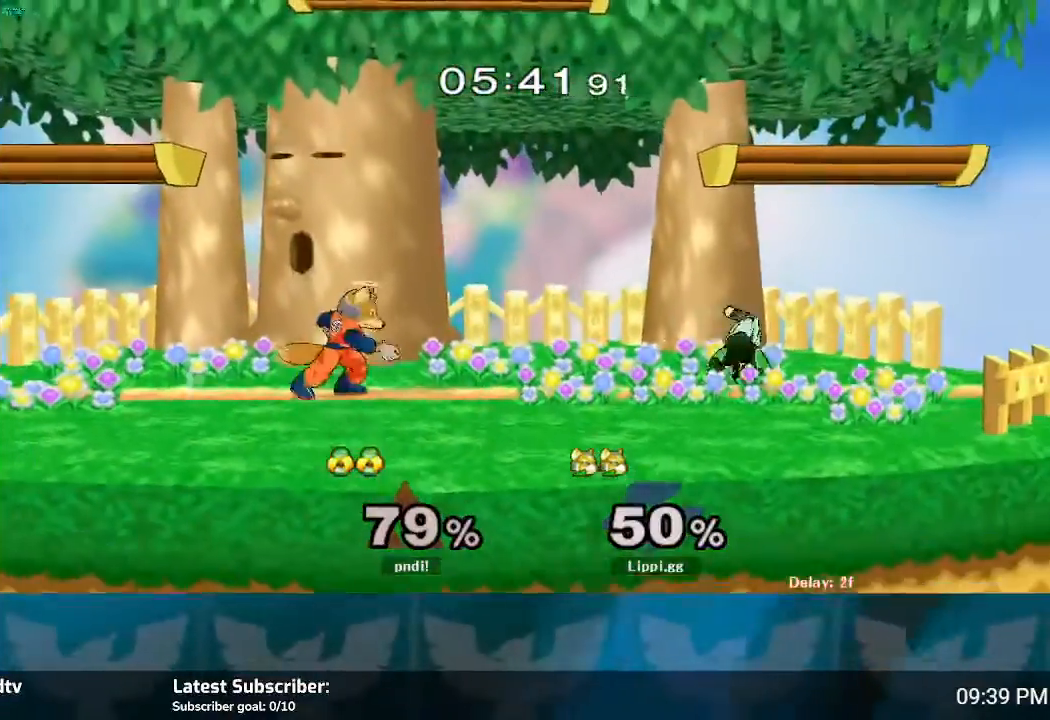
{"dt_ms": 500, "buttons": ["R1"], "left_stick": "center", "right_stick": "center"}
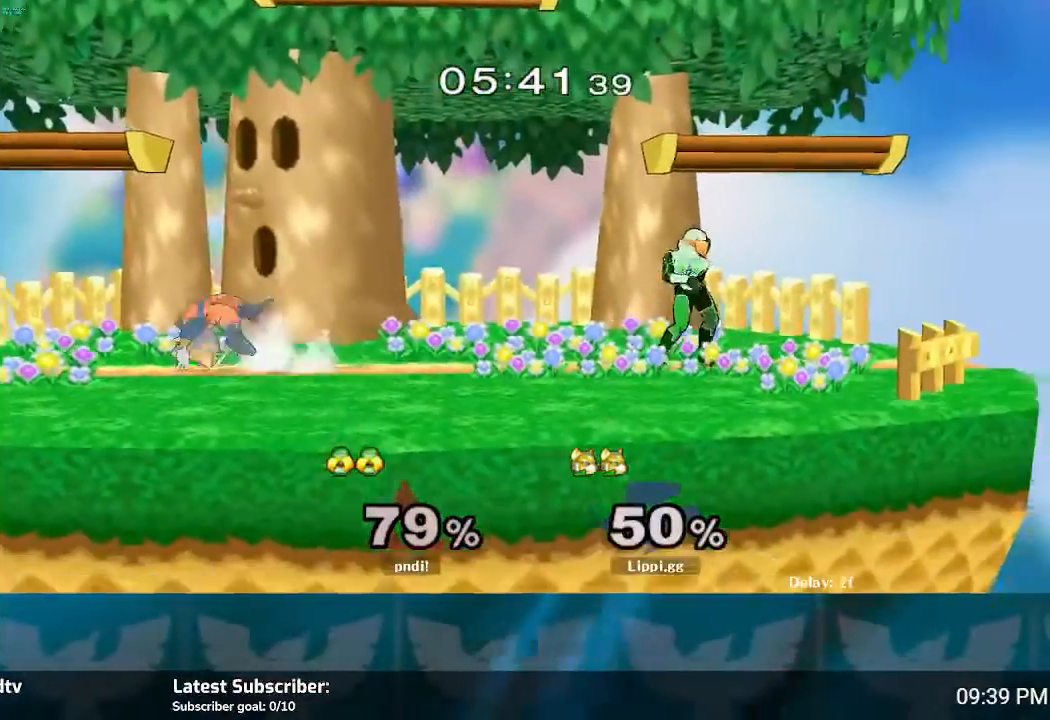
{"dt_ms": 500, "buttons": [], "left_stick": "center", "right_stick": "center", "events": [[33, "left_stick", "left"], [234, "R1", "up"], [334, "left_stick", "center"]]}
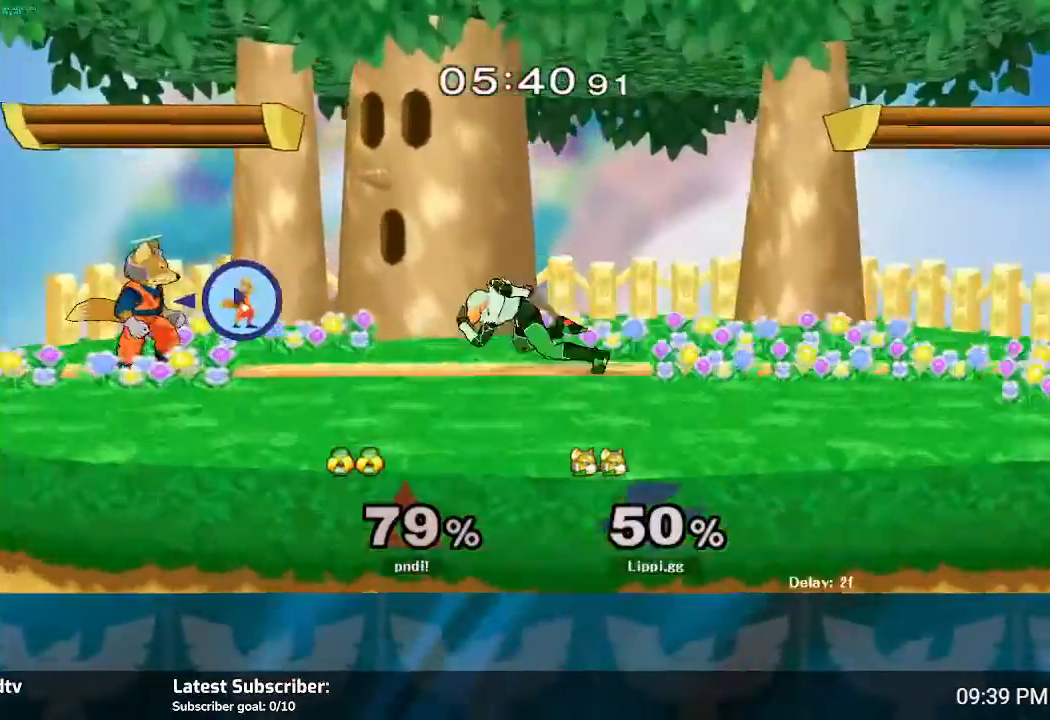
{"dt_ms": 501, "buttons": ["B"], "left_stick": "down", "right_stick": "center", "events": [[101, "left_stick", "right"], [368, "left_stick", "down"], [401, "B", "down"], [401, "Y", "down"], [501, "Y", "up"]]}
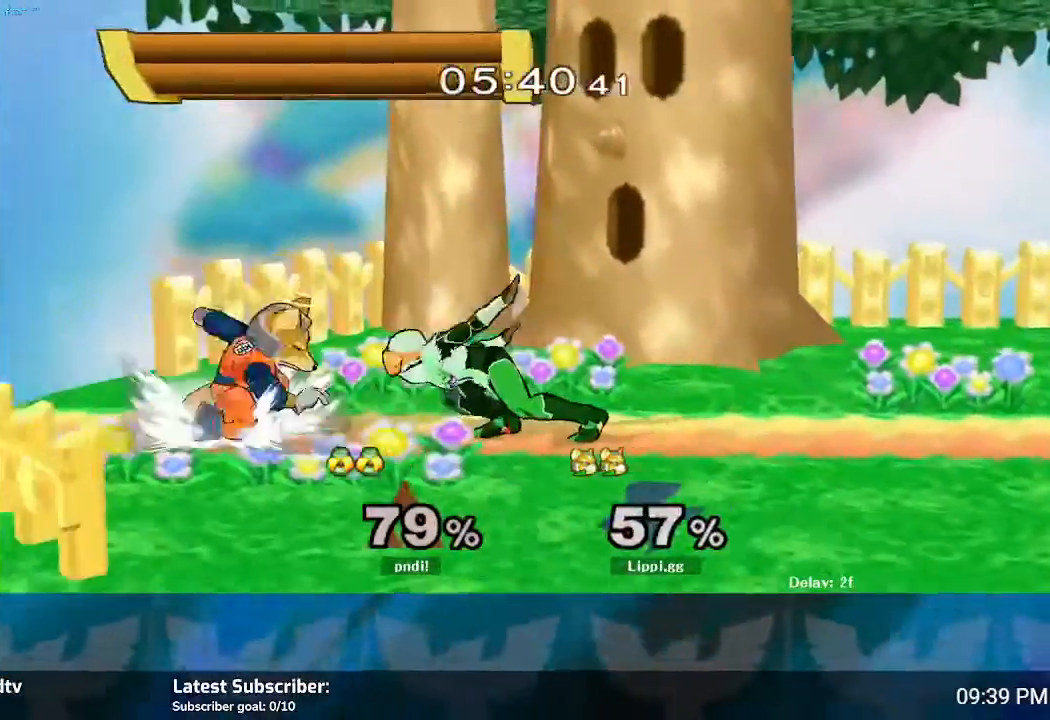
{"dt_ms": 501, "buttons": ["Y"], "left_stick": "down-right", "right_stick": "center", "events": [[100, "Y", "down"], [100, "left_stick", "down-right"], [167, "Y", "up"], [300, "Y", "down"], [367, "left_stick", "right"], [400, "Y", "up"], [501, "B", "up"], [501, "Y", "down"], [501, "left_stick", "down-right"]]}
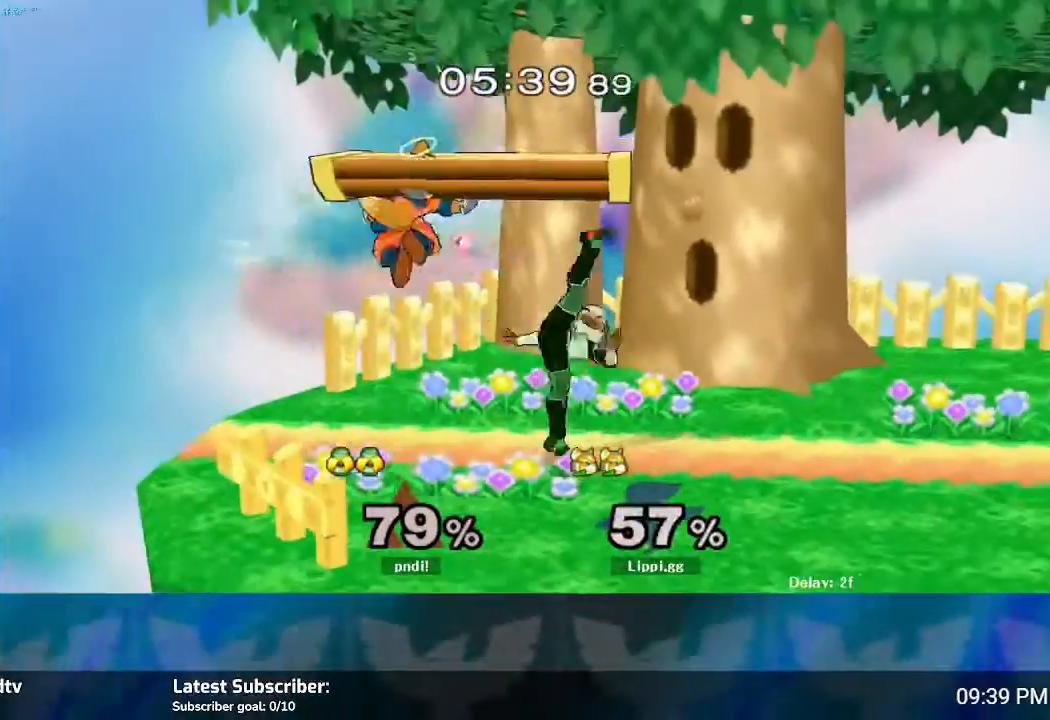
{"dt_ms": 500, "buttons": ["B", "Y"], "left_stick": "down", "right_stick": "center", "events": [[66, "B", "down"], [66, "Y", "up"], [133, "left_stick", "right"], [166, "B", "up"], [166, "Y", "down"], [233, "B", "down"], [266, "Y", "up"], [333, "Y", "down"], [433, "Y", "up"], [433, "left_stick", "down"], [500, "Y", "down"]]}
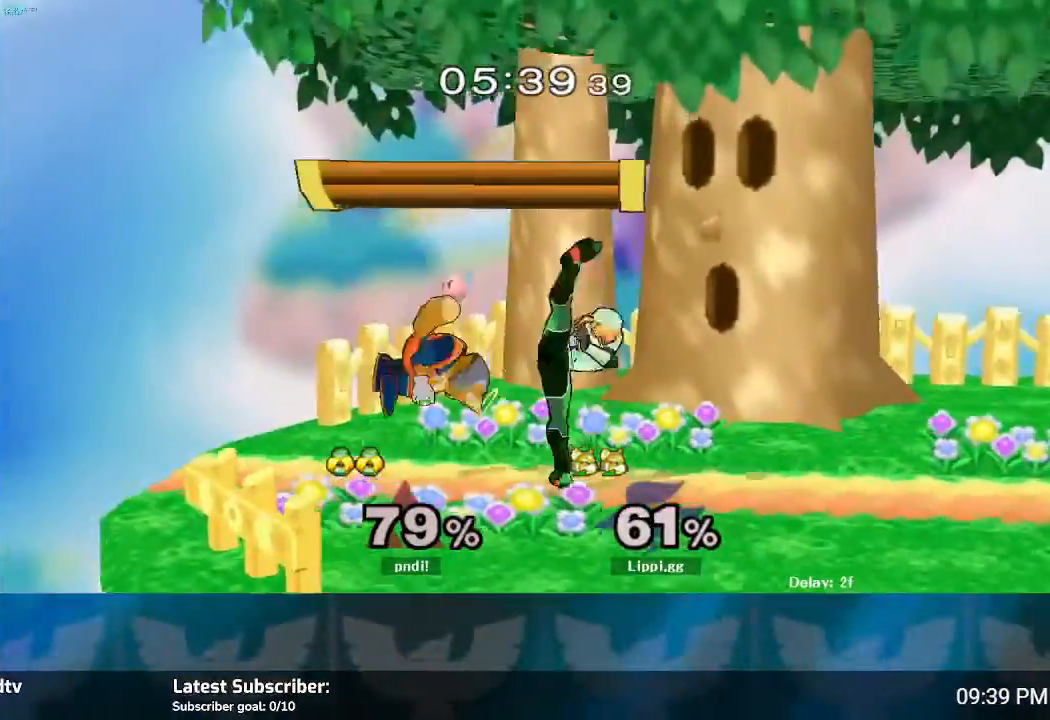
{"dt_ms": 501, "buttons": ["B"], "left_stick": "down-right", "right_stick": "center", "events": [[33, "B", "up"], [100, "B", "down"], [133, "Y", "up"], [200, "B", "up"], [200, "Y", "down"], [267, "B", "down"], [267, "Y", "up"], [300, "Y", "down"], [334, "Y", "up"], [367, "B", "up"], [367, "Y", "down"], [467, "B", "down"], [467, "Y", "up"], [501, "left_stick", "down-right"]]}
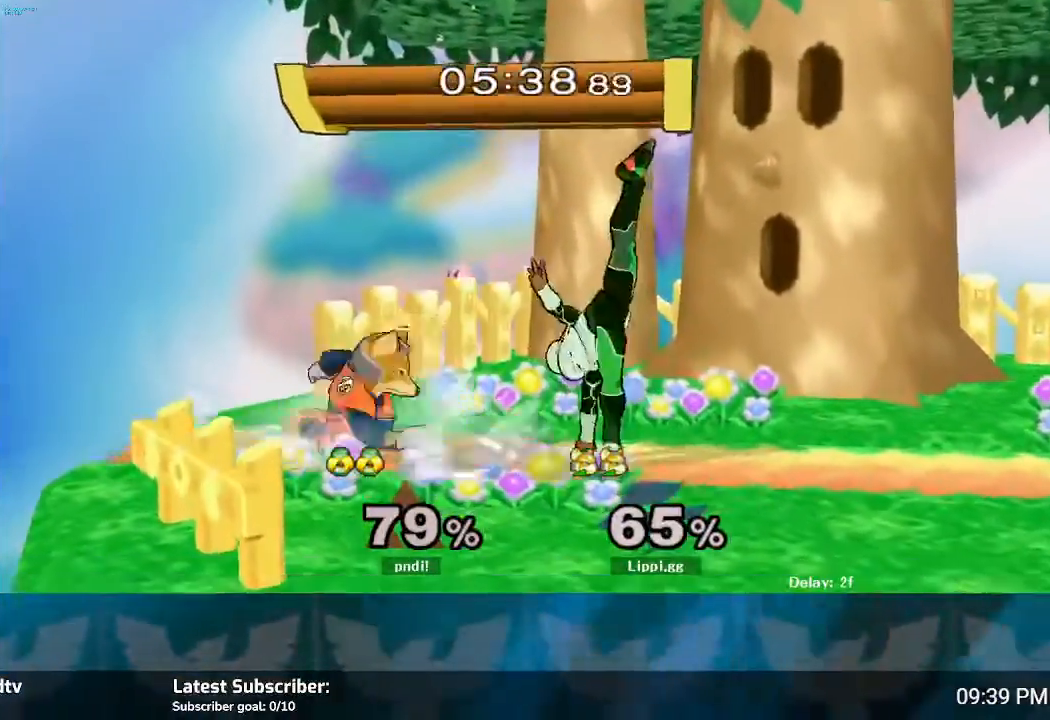
{"dt_ms": 500, "buttons": ["B", "Y"], "left_stick": "right", "right_stick": "center", "events": [[66, "Y", "down"], [100, "B", "up"], [166, "B", "down"], [200, "Y", "up"], [266, "B", "up"], [266, "Y", "down"], [266, "left_stick", "right"], [333, "B", "down"], [400, "Y", "up"], [467, "Y", "down"]]}
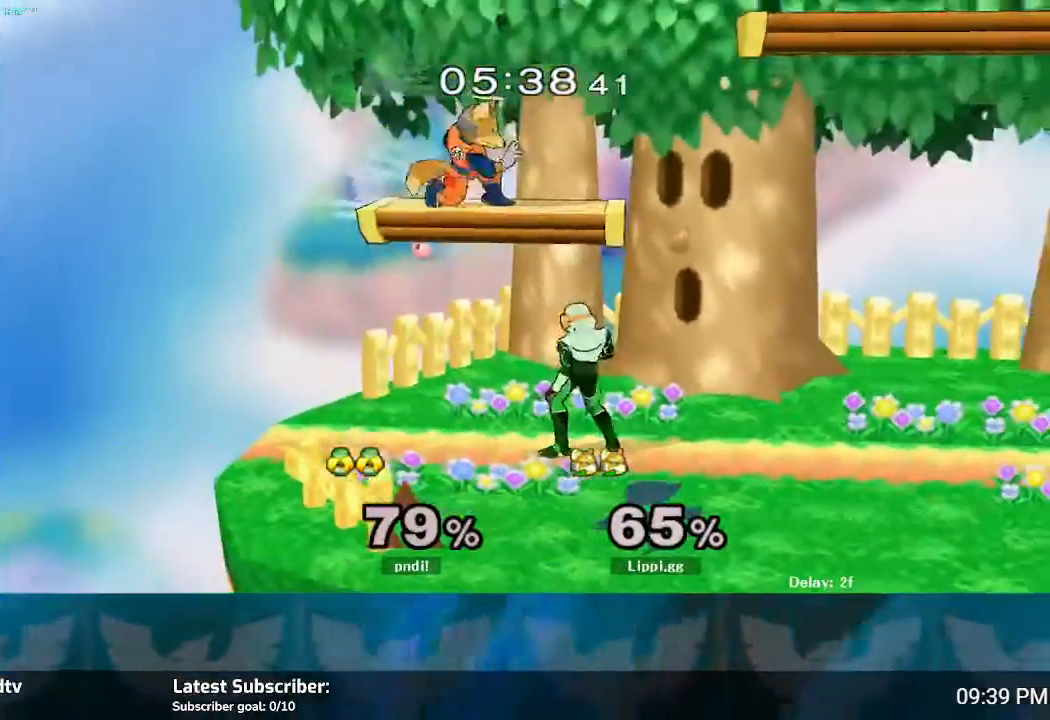
{"dt_ms": 501, "buttons": [], "left_stick": "right", "right_stick": "center", "events": [[33, "Y", "up"], [133, "Y", "down"], [267, "Y", "up"], [334, "Y", "down"], [467, "Y", "up"], [501, "B", "up"]]}
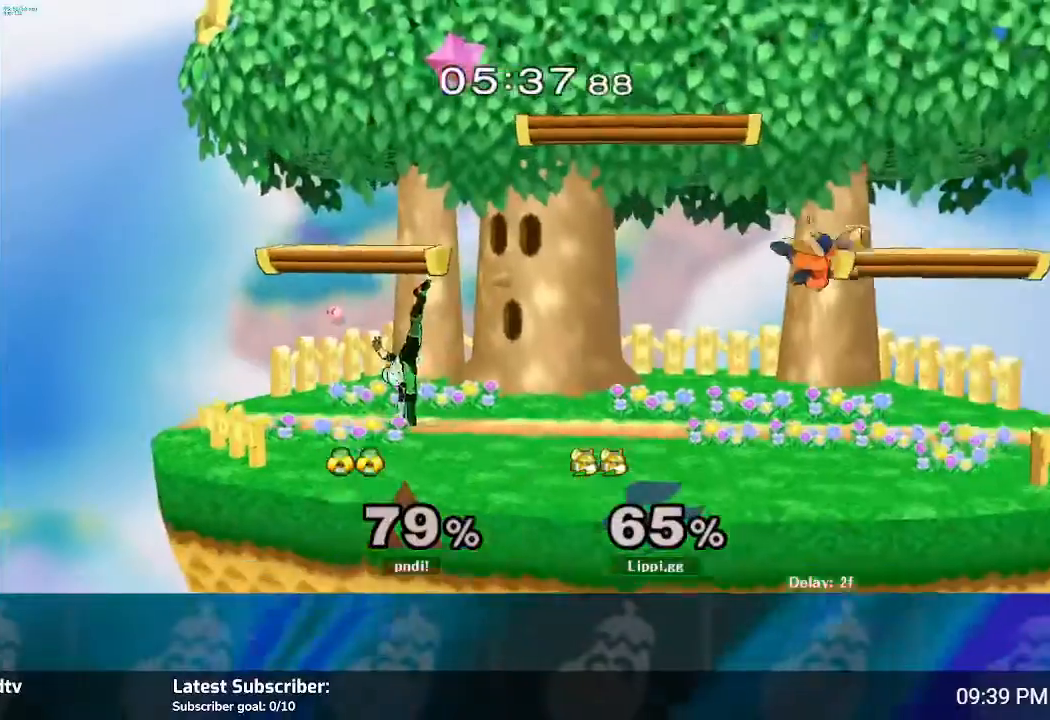
{"dt_ms": 1000, "buttons": ["B"], "left_stick": "left", "right_stick": "center"}
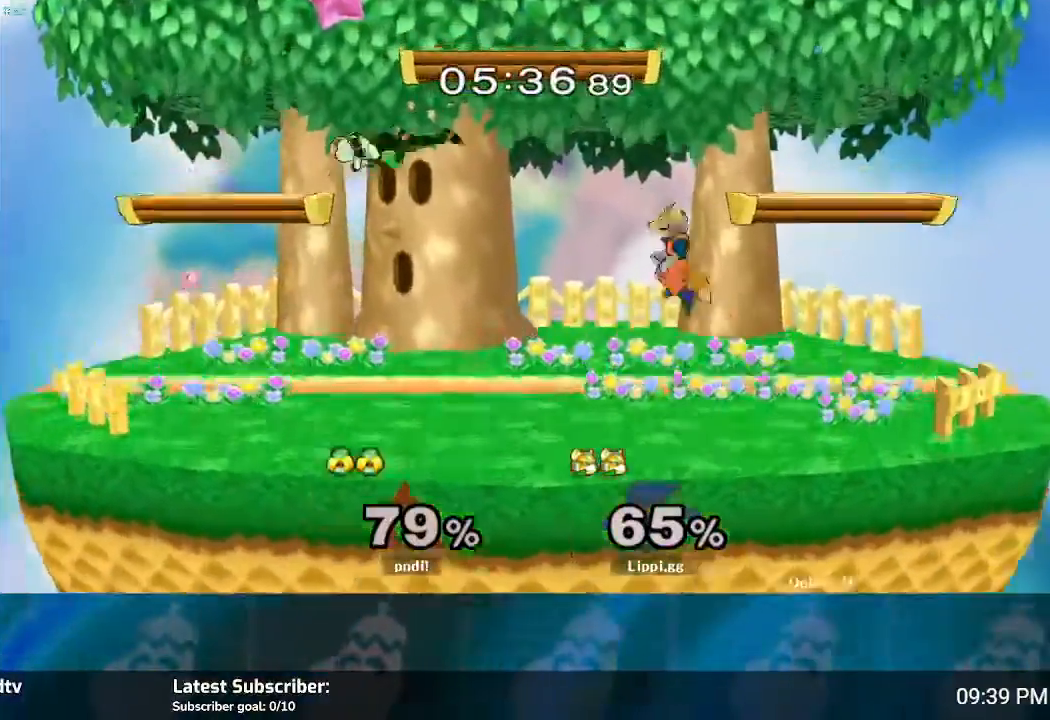
{"dt_ms": 501, "buttons": ["A"], "left_stick": "down", "right_stick": "center", "events": [[34, "B", "up"], [34, "left_stick", "center"], [134, "A", "down"], [134, "left_stick", "left"], [201, "A", "up"], [201, "left_stick", "up-left"], [234, "A", "down"], [334, "A", "up"], [401, "left_stick", "down"], [434, "A", "down"]]}
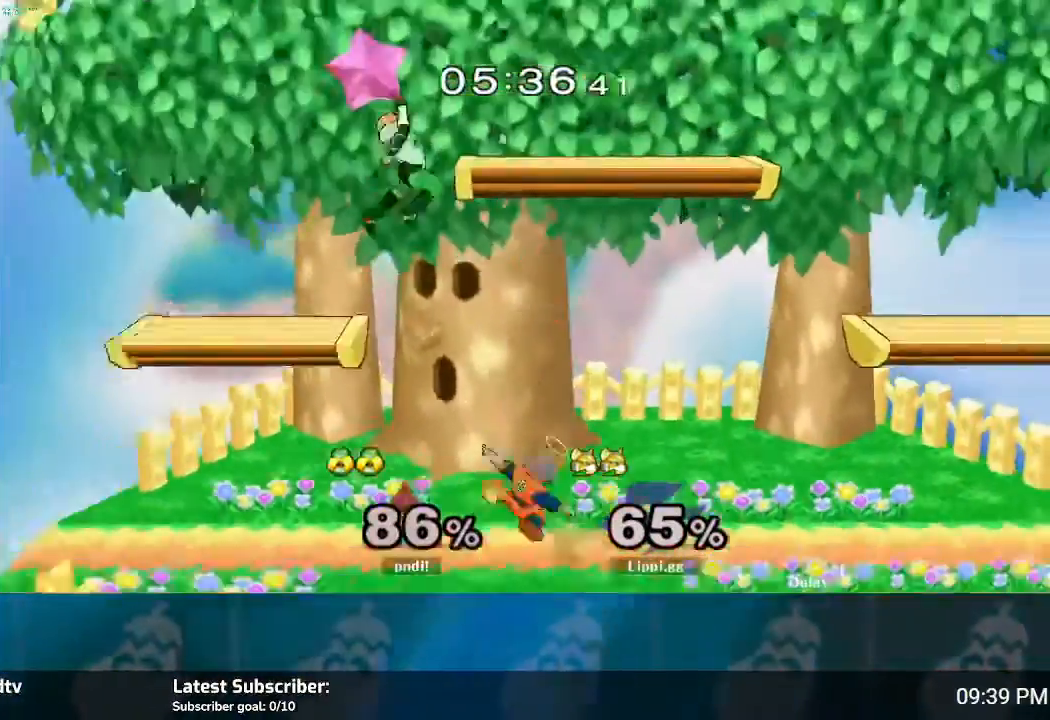
{"dt_ms": 501, "buttons": ["B", "Y"], "left_stick": "left", "right_stick": "center", "events": [[33, "A", "up"], [234, "B", "down"], [234, "left_stick", "center"], [467, "left_stick", "left"], [501, "Y", "down"]]}
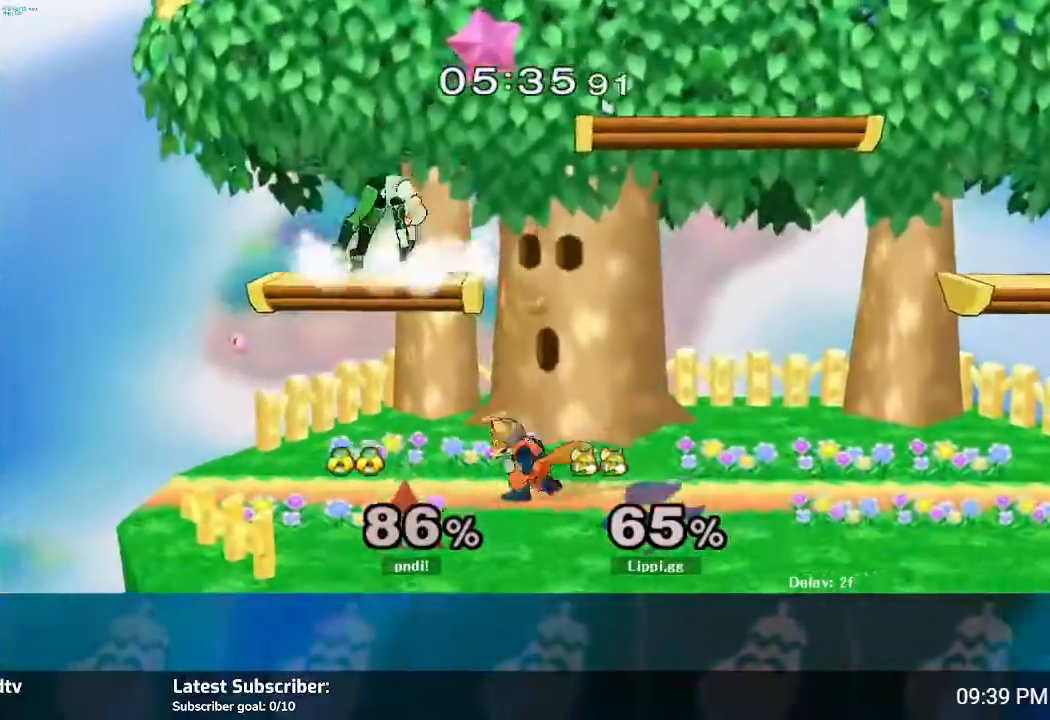
{"dt_ms": 500, "buttons": ["B"], "left_stick": "up", "right_stick": "center", "events": [[100, "Y", "up"], [133, "left_stick", "center"], [166, "A", "down"], [200, "left_stick", "up"], [266, "A", "up"], [333, "A", "down"], [333, "B", "up"], [400, "A", "up"], [400, "B", "down"]]}